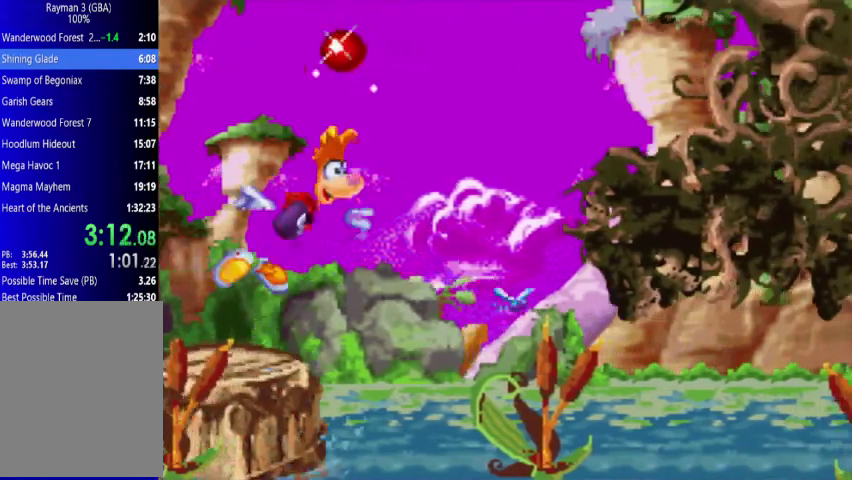
Gameplay with a controller (Xbox layout); each line is a JSON object with the inputs held at the frame after it. "events" lists button and stick changes between this image and that frame as [ms after this image, input, new state], when the widget could be followed in between. Not read: L3 R3 left_stick right_stick.
{"buttons": [], "events": [[133, "DPAD_UP", "down"], [200, "A", "up"], [200, "DPAD_RIGHT", "down"], [500, "DPAD_RIGHT", "up"], [500, "DPAD_UP", "up"]]}
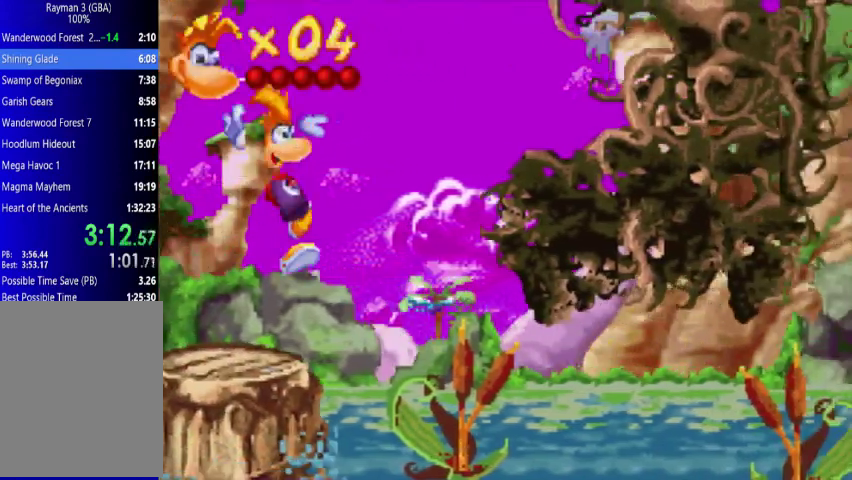
{"buttons": [], "events": []}
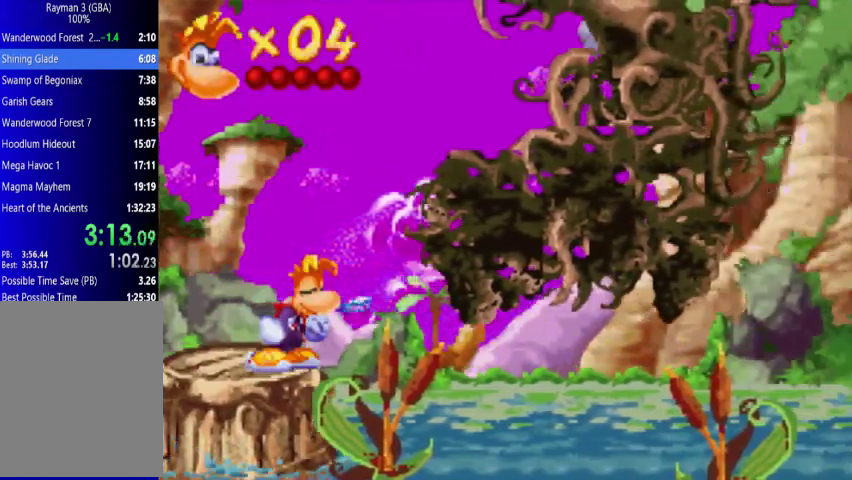
{"buttons": ["DPAD_DOWN"], "events": [[67, "DPAD_DOWN", "down"]]}
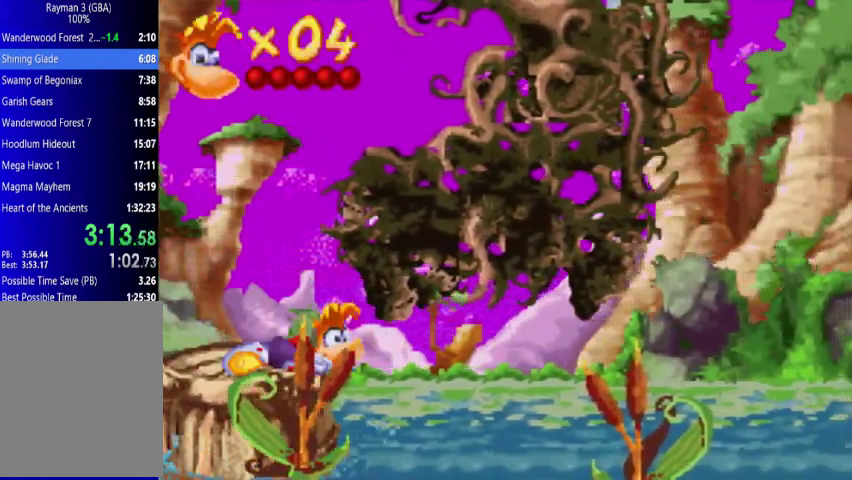
{"buttons": ["DPAD_DOWN"], "events": []}
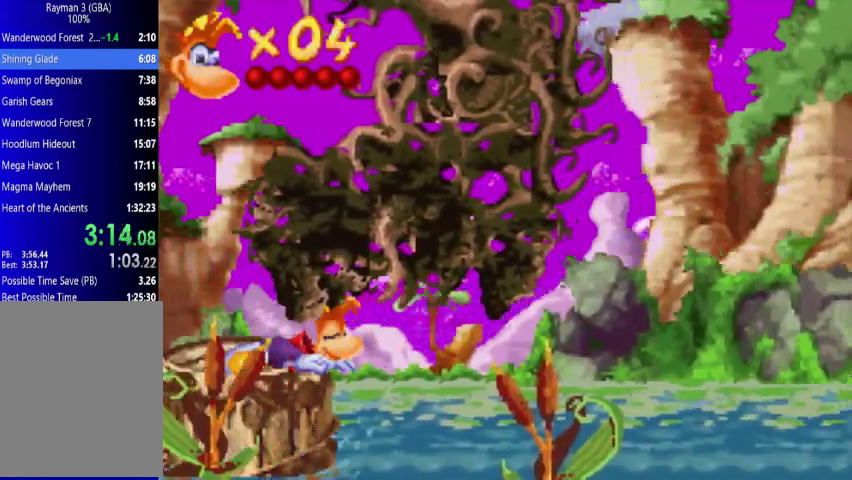
{"buttons": ["DPAD_DOWN"], "events": []}
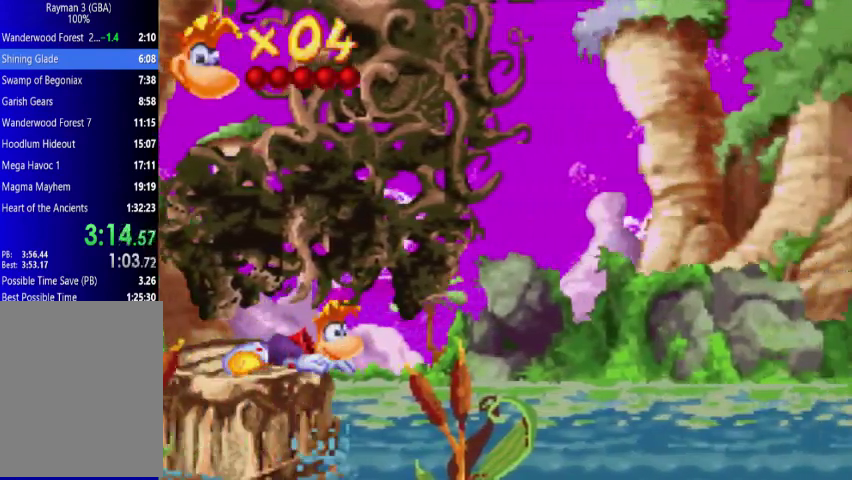
{"buttons": ["DPAD_DOWN"], "events": []}
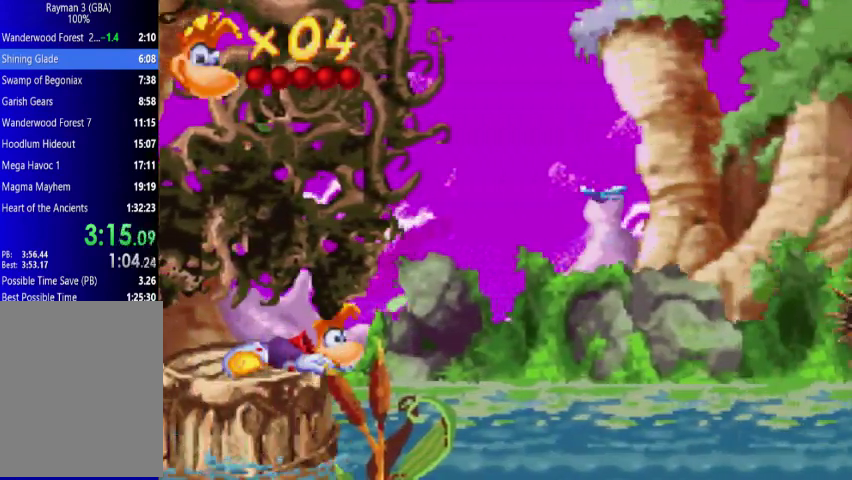
{"buttons": ["DPAD_DOWN"], "events": []}
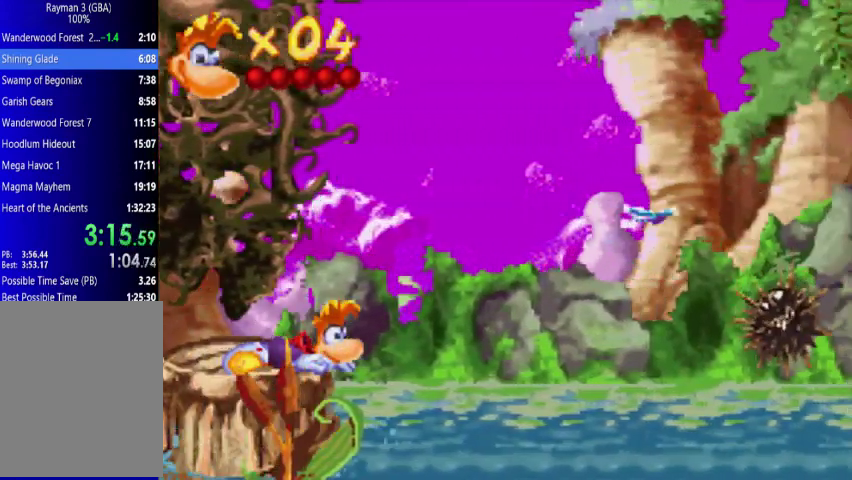
{"buttons": [], "events": [[367, "DPAD_DOWN", "up"]]}
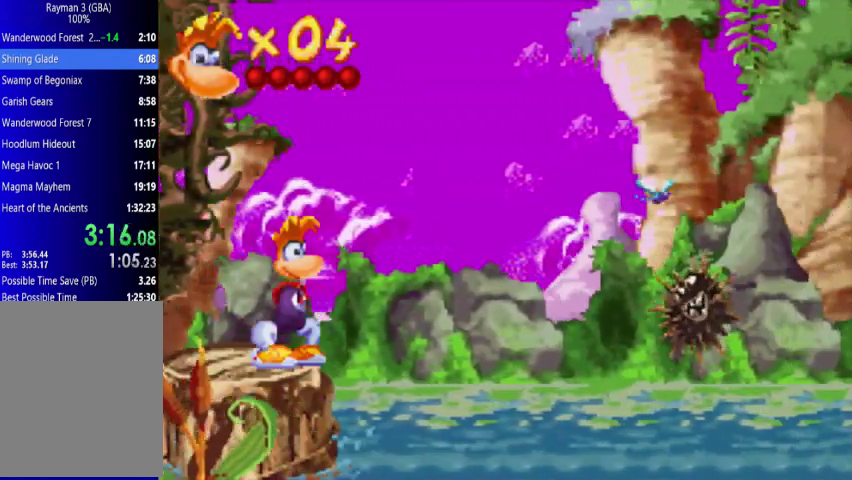
{"buttons": [], "events": []}
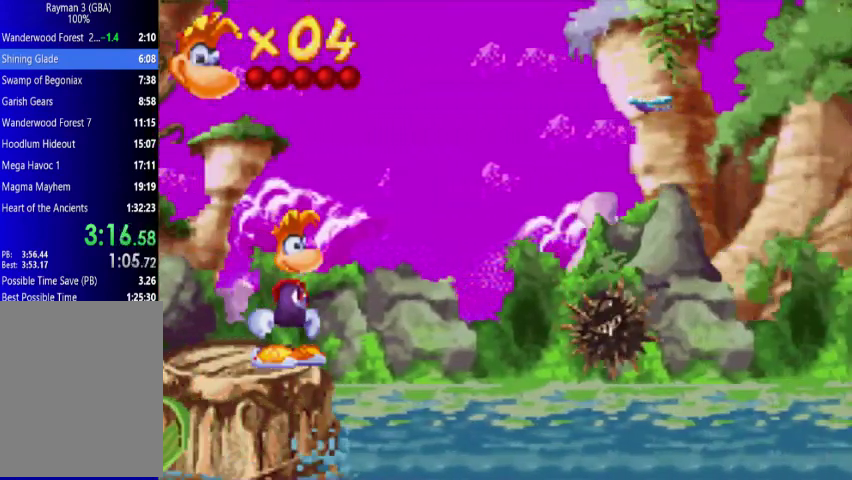
{"buttons": [], "events": []}
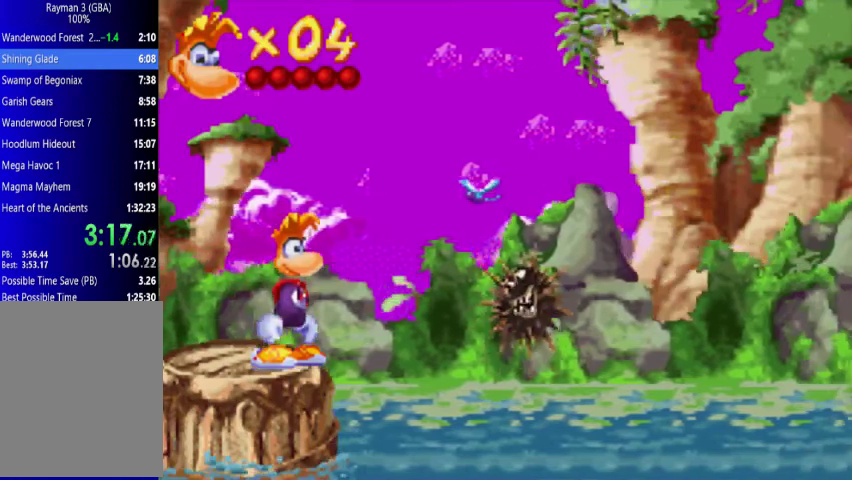
{"buttons": [], "events": []}
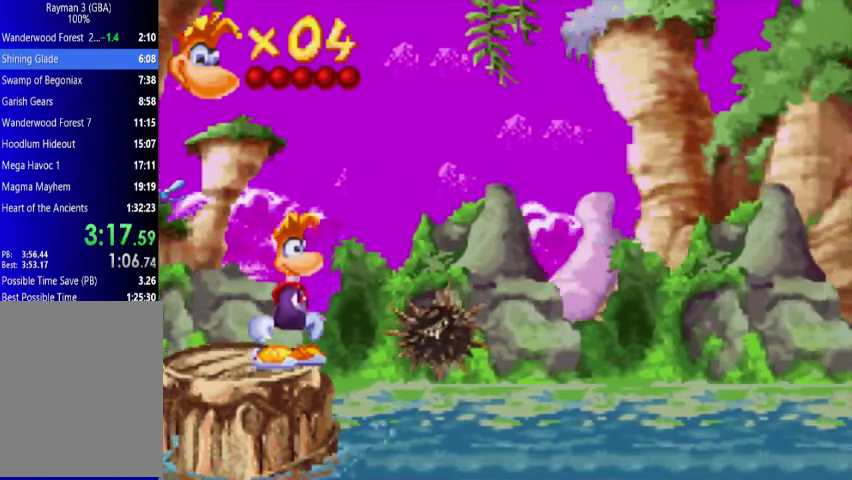
{"buttons": ["A", "DPAD_UP", "DPAD_RIGHT"], "events": [[133, "A", "down"], [200, "DPAD_RIGHT", "down"], [267, "DPAD_UP", "down"], [300, "A", "up"], [433, "A", "down"]]}
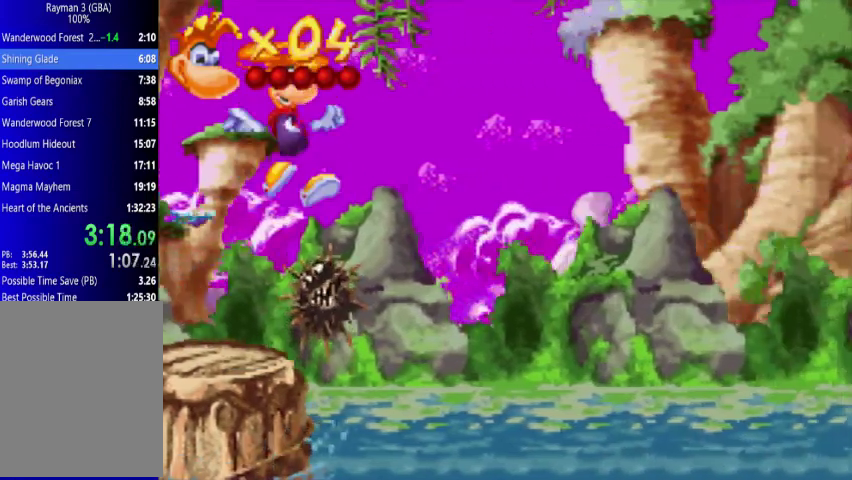
{"buttons": ["A"], "events": [[367, "DPAD_RIGHT", "up"], [367, "DPAD_UP", "up"]]}
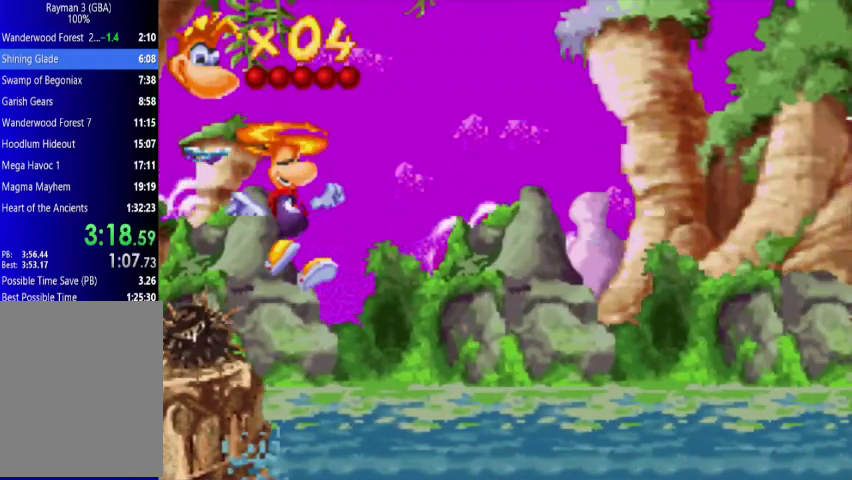
{"buttons": [], "events": [[300, "A", "up"]]}
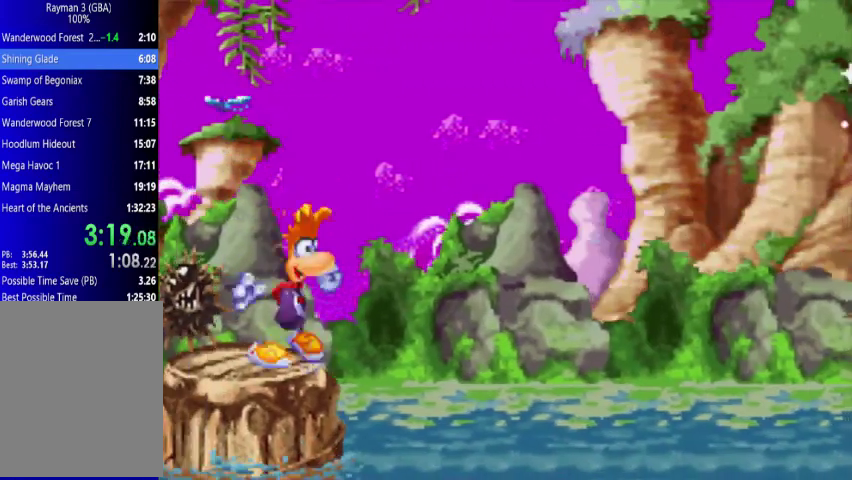
{"buttons": [], "events": []}
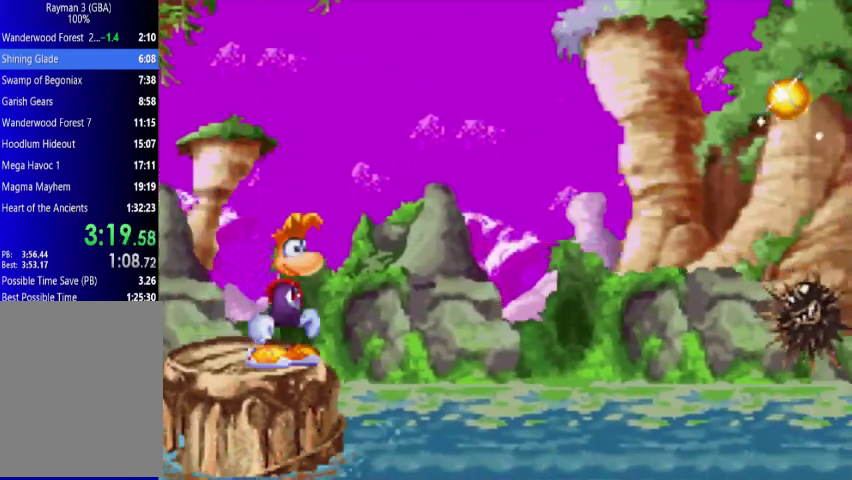
{"buttons": [], "events": []}
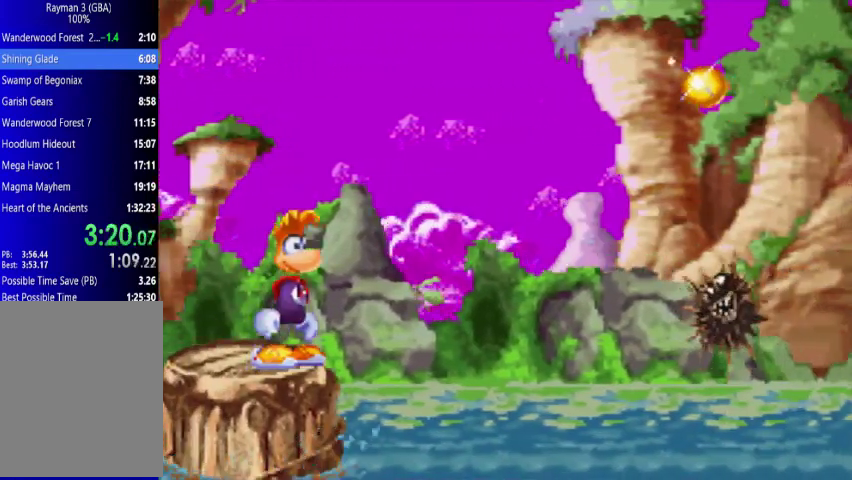
{"buttons": [], "events": []}
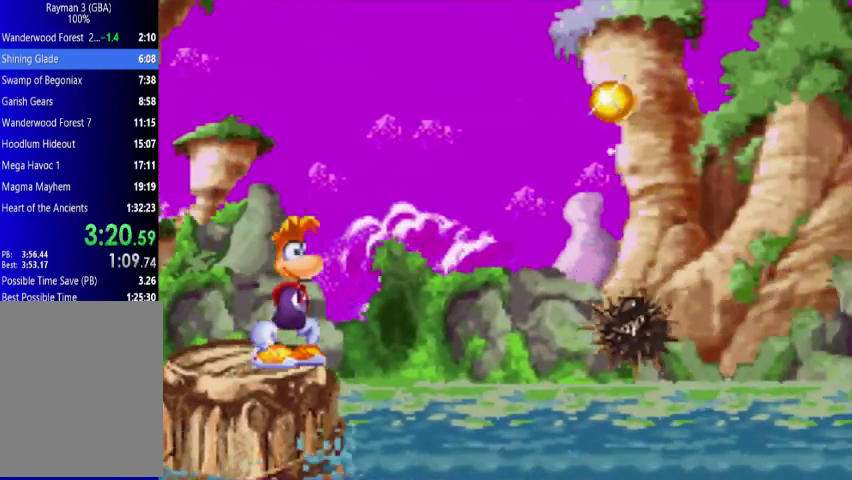
{"buttons": [], "events": []}
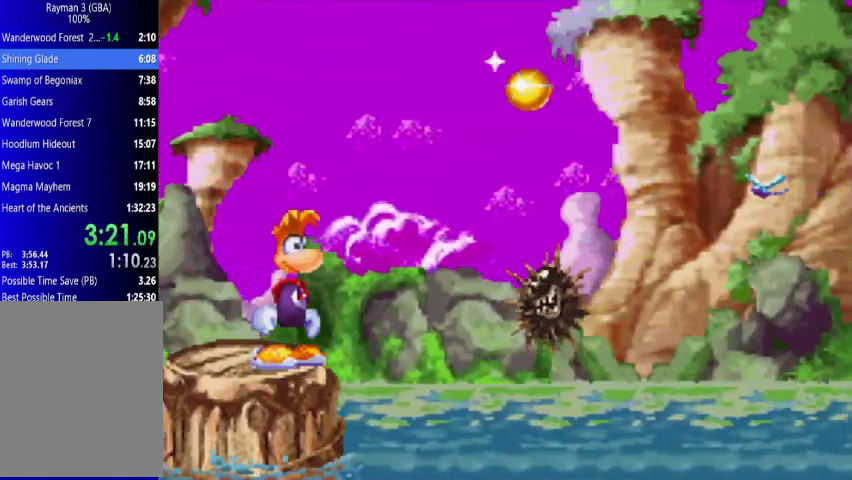
{"buttons": [], "events": []}
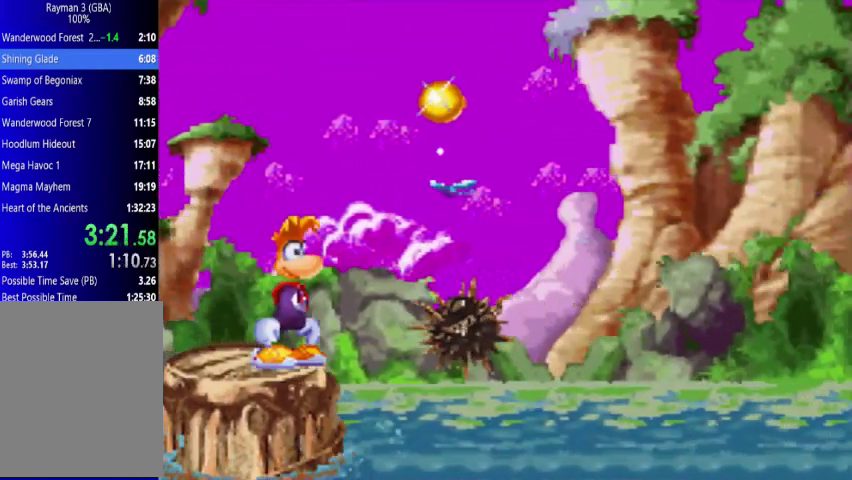
{"buttons": ["A", "DPAD_UP", "DPAD_RIGHT"], "events": [[200, "A", "down"], [300, "DPAD_RIGHT", "down"], [300, "DPAD_UP", "down"], [433, "A", "up"], [500, "A", "down"]]}
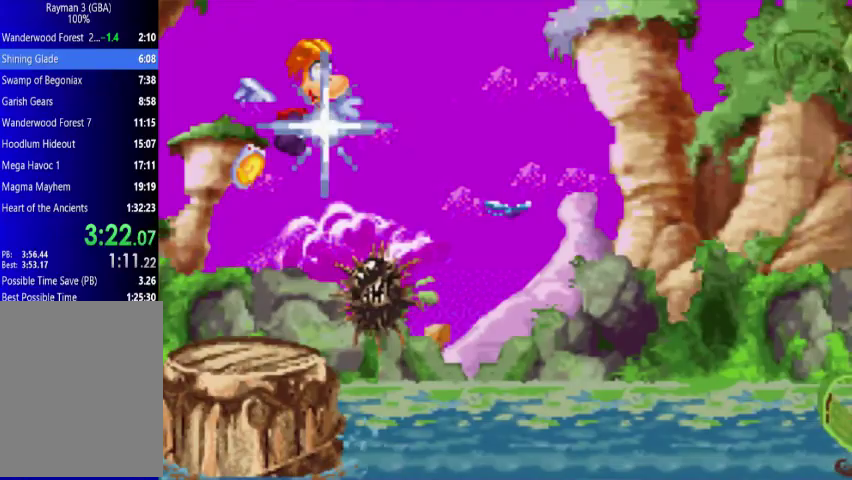
{"buttons": ["A", "DPAD_UP", "DPAD_RIGHT"], "events": []}
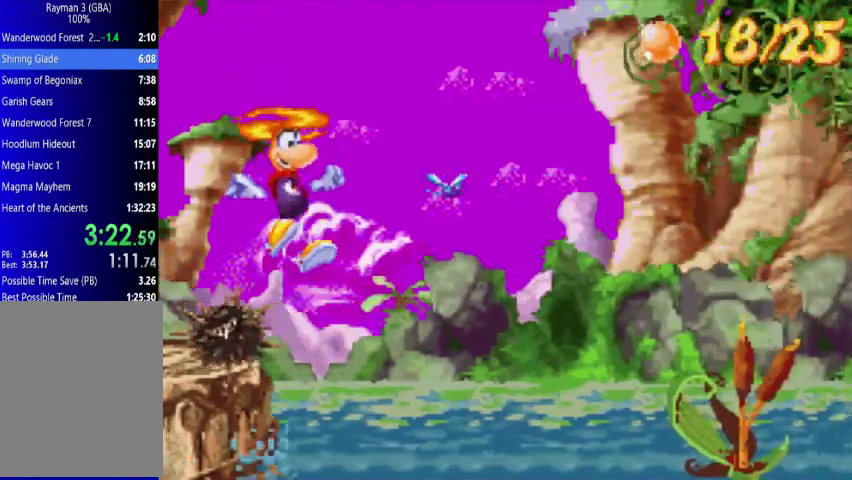
{"buttons": [], "events": [[67, "DPAD_RIGHT", "up"], [67, "DPAD_UP", "up"], [500, "A", "up"]]}
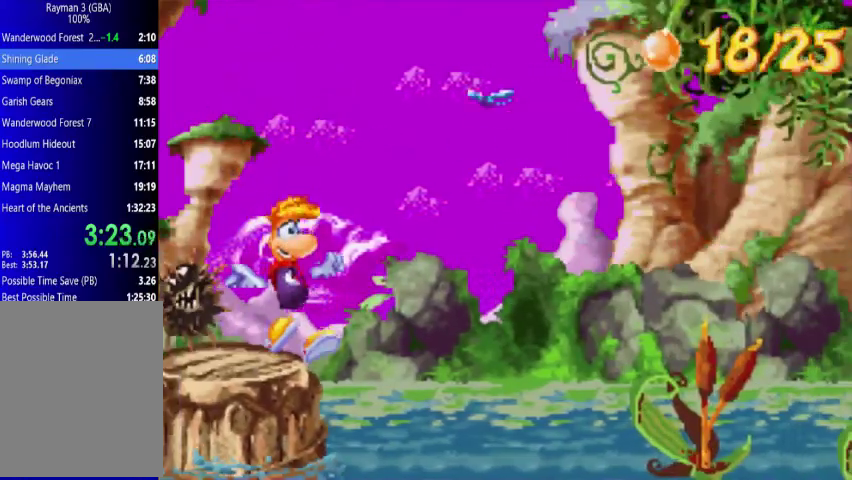
{"buttons": [], "events": []}
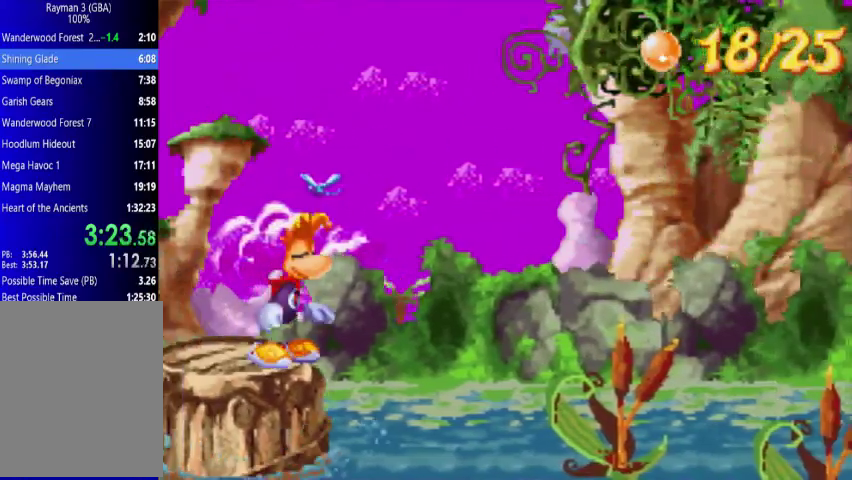
{"buttons": [], "events": []}
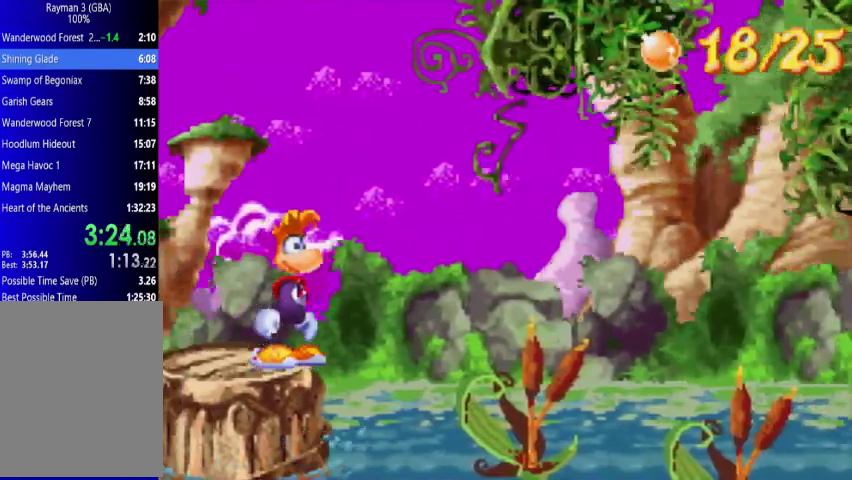
{"buttons": [], "events": []}
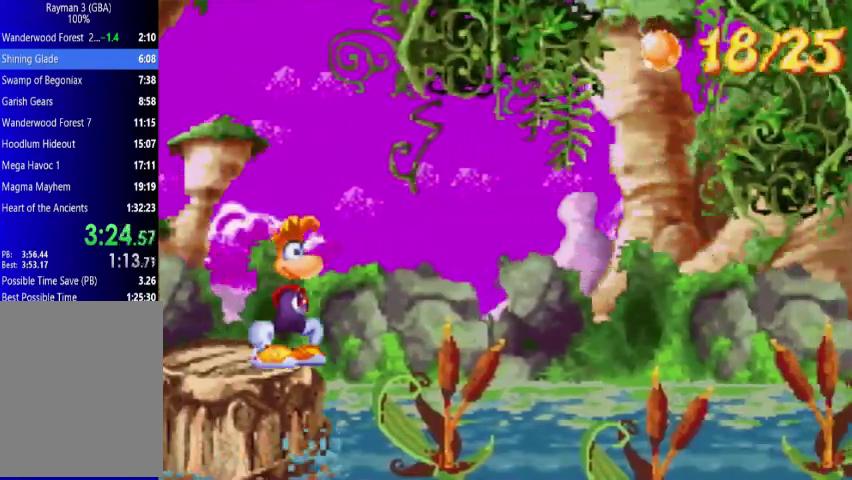
{"buttons": [], "events": []}
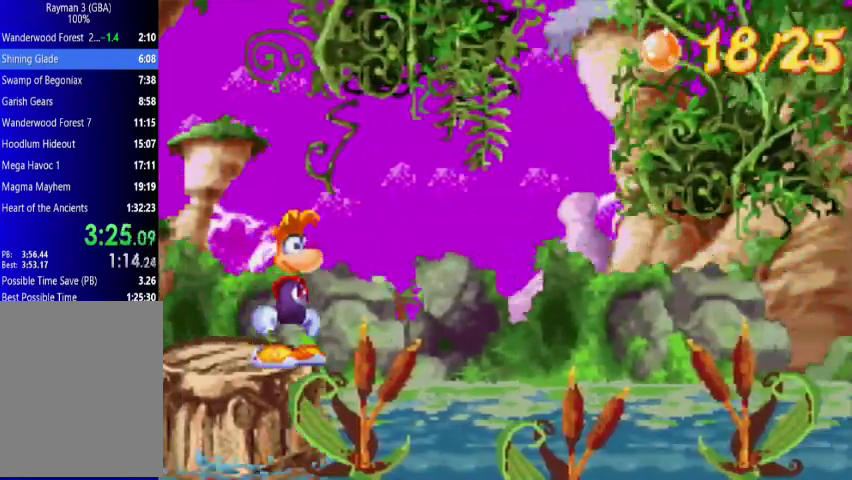
{"buttons": ["A", "DPAD_UP", "DPAD_RIGHT"], "events": [[133, "DPAD_RIGHT", "down"], [200, "DPAD_UP", "down"], [367, "A", "down"]]}